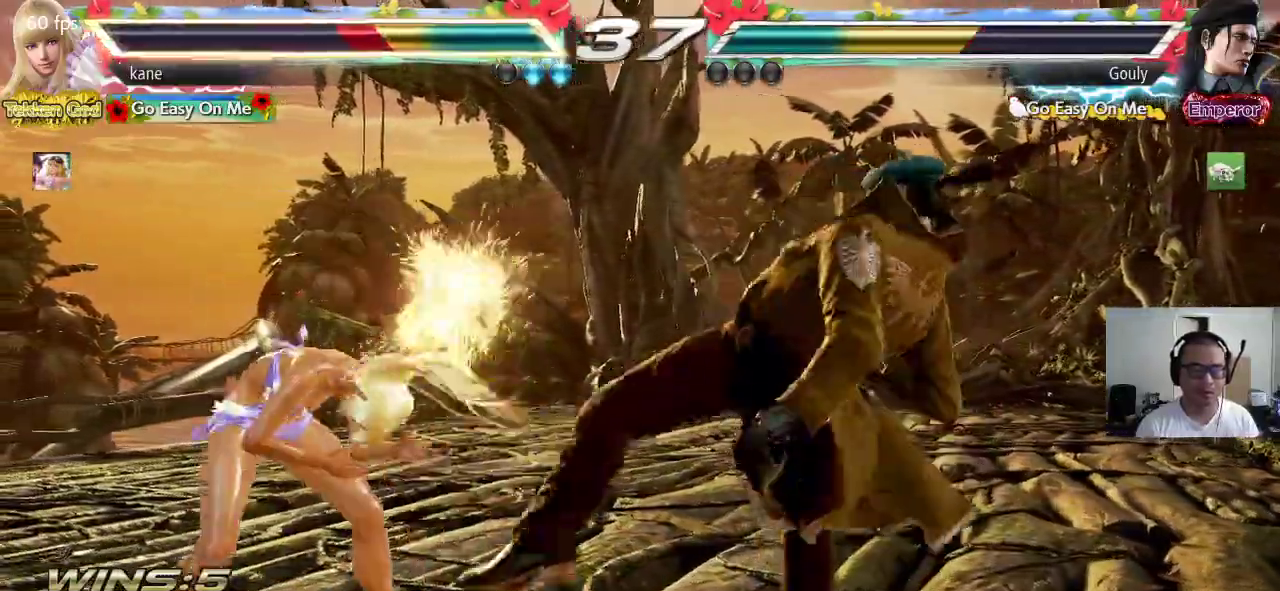
Gameplay with a controller (arcade stick); each line is a JSON object with the inputs held at the frame after it (dt_ms = milliseconds from this image to that frame). "events" lists button and stick changes between this image and that frame as [ms after this image, input, new state], when the widget could be followed in between. Not read: L3 R3.
{"dt_ms": 500, "buttons": [], "left_stick": "left", "events": [[317, "left_stick", "left"], [383, "left_stick", "center"], [450, "left_stick", "left"]]}
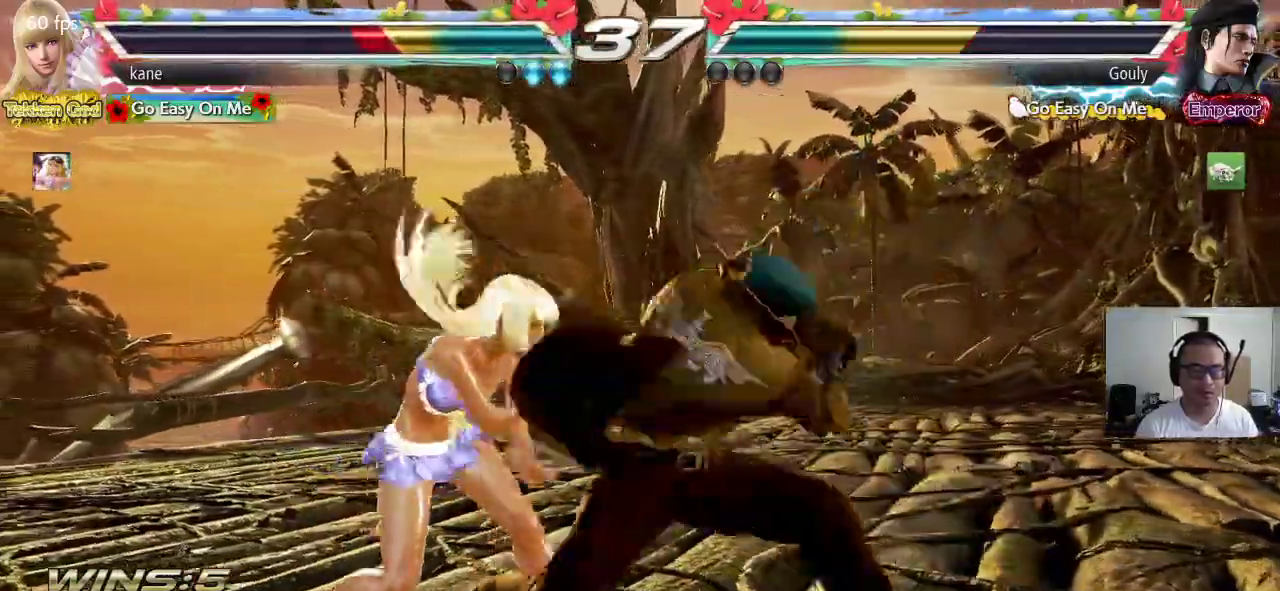
{"dt_ms": 500, "buttons": [], "left_stick": "up"}
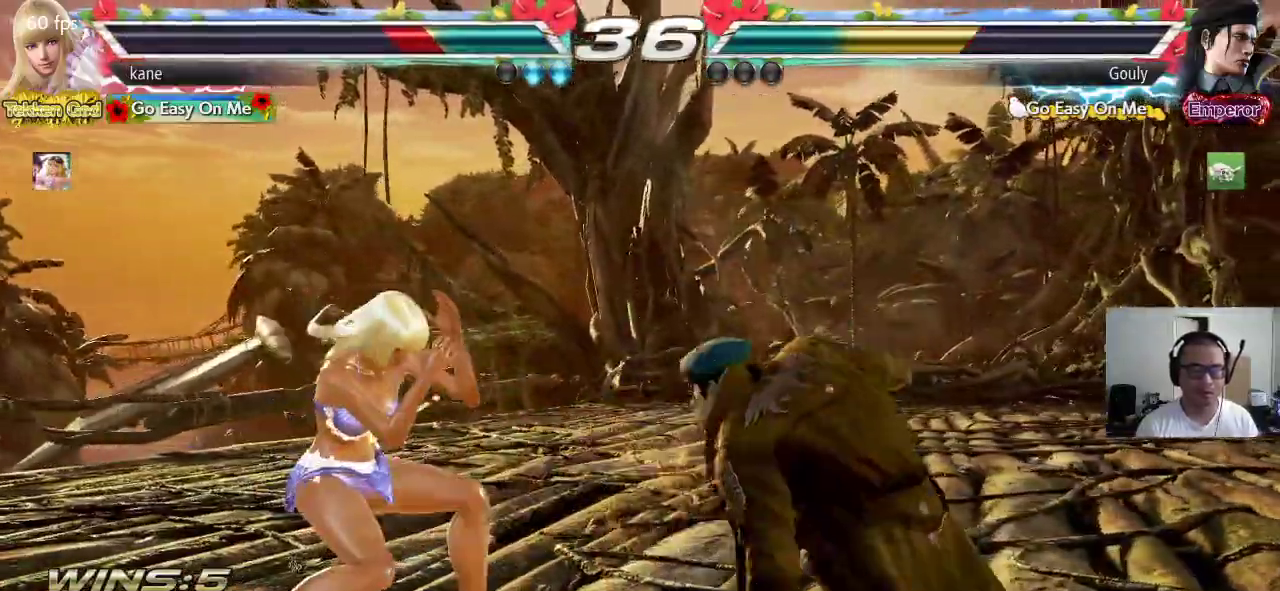
{"dt_ms": 500, "buttons": [], "left_stick": "left", "events": [[83, "left_stick", "center"], [200, "left_stick", "up"], [300, "left_stick", "center"], [500, "left_stick", "left"]]}
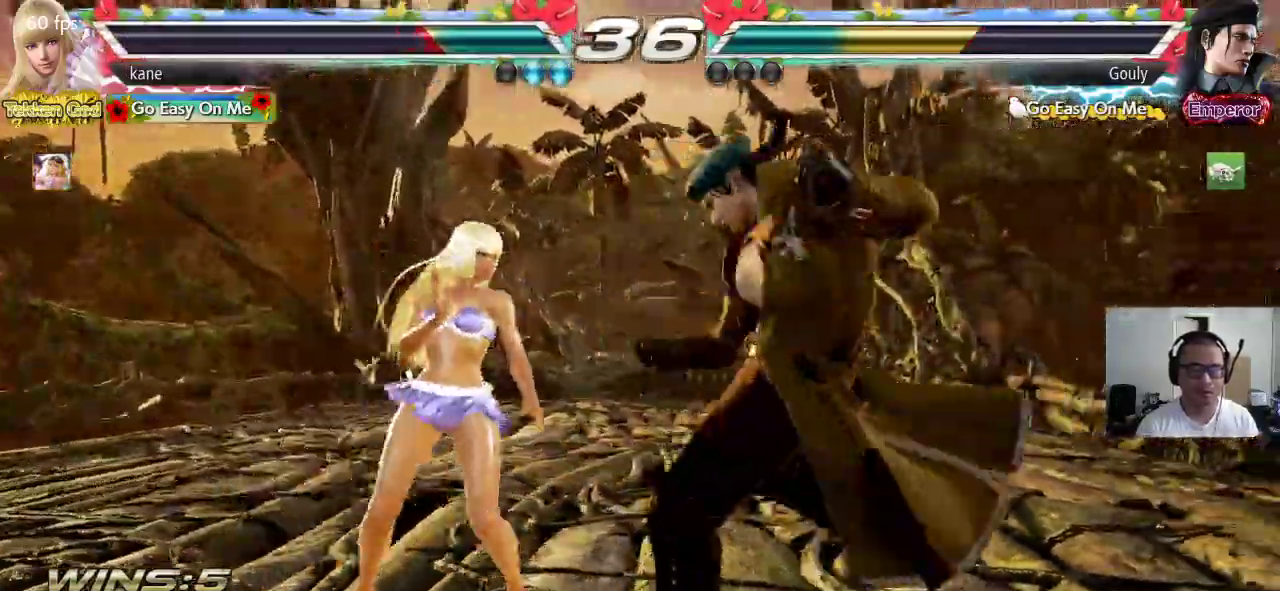
{"dt_ms": 500, "buttons": [], "left_stick": "left", "events": [[83, "left_stick", "center"], [133, "left_stick", "left"]]}
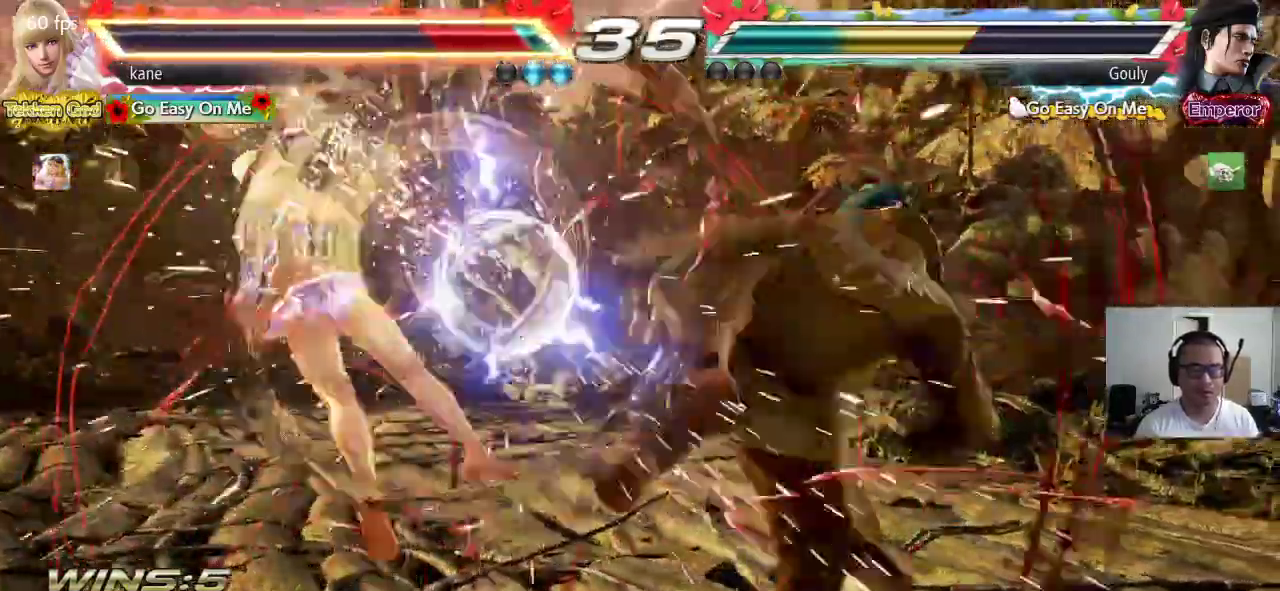
{"dt_ms": 500, "buttons": ["CIRCLE"], "left_stick": "center", "events": [[167, "left_stick", "center"], [417, "CROSS", "down"], [467, "CIRCLE", "down"], [467, "CROSS", "up"]]}
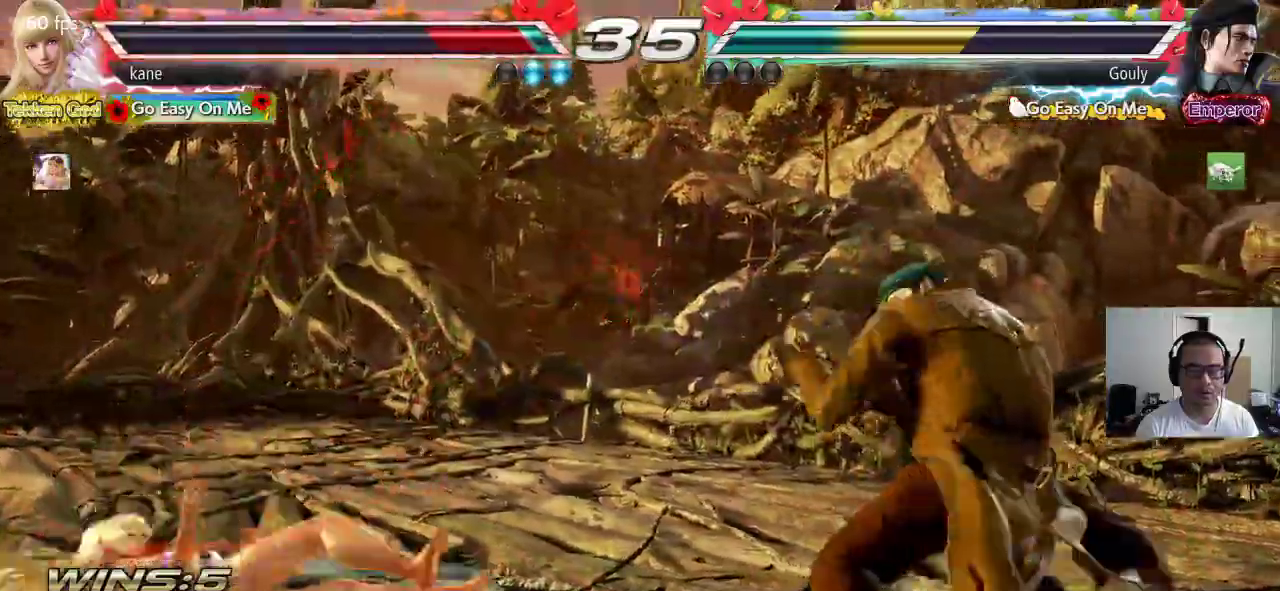
{"dt_ms": 1000, "buttons": ["TRIANGLE"], "left_stick": "center", "events": [[17, "CIRCLE", "up"], [33, "CROSS", "down"], [83, "CIRCLE", "down"], [117, "CROSS", "up"], [167, "CIRCLE", "up"], [333, "left_stick", "down-left"], [600, "left_stick", "center"], [650, "SQUARE", "down"], [750, "TRIANGLE", "down"], [783, "SQUARE", "up"]]}
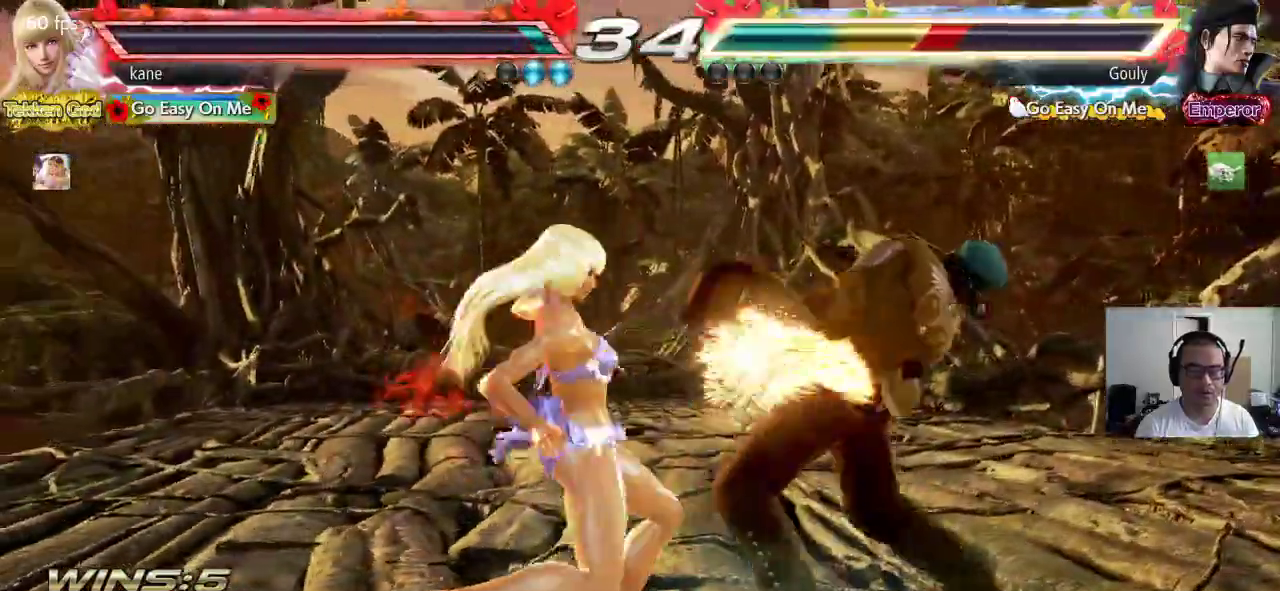
{"dt_ms": 500, "buttons": [], "left_stick": "center", "events": [[33, "TRIANGLE", "up"]]}
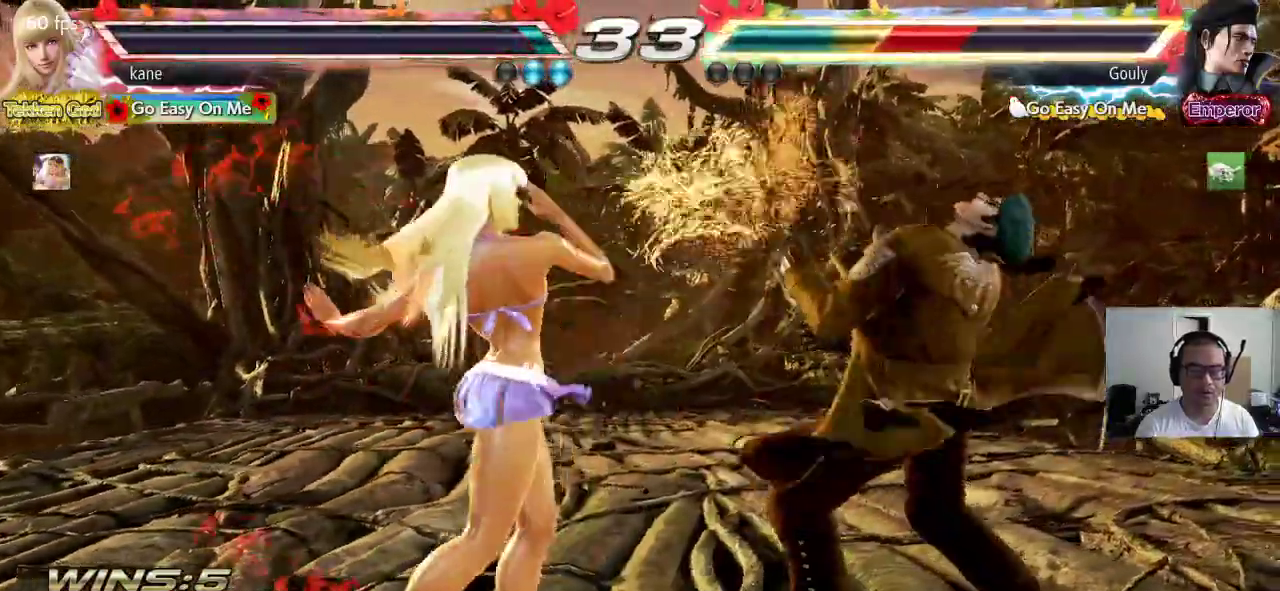
{"dt_ms": 500, "buttons": ["CROSS"], "left_stick": "center", "events": [[83, "left_stick", "up-right"], [133, "CIRCLE", "down"], [200, "CIRCLE", "up"], [233, "left_stick", "center"], [500, "CROSS", "down"]]}
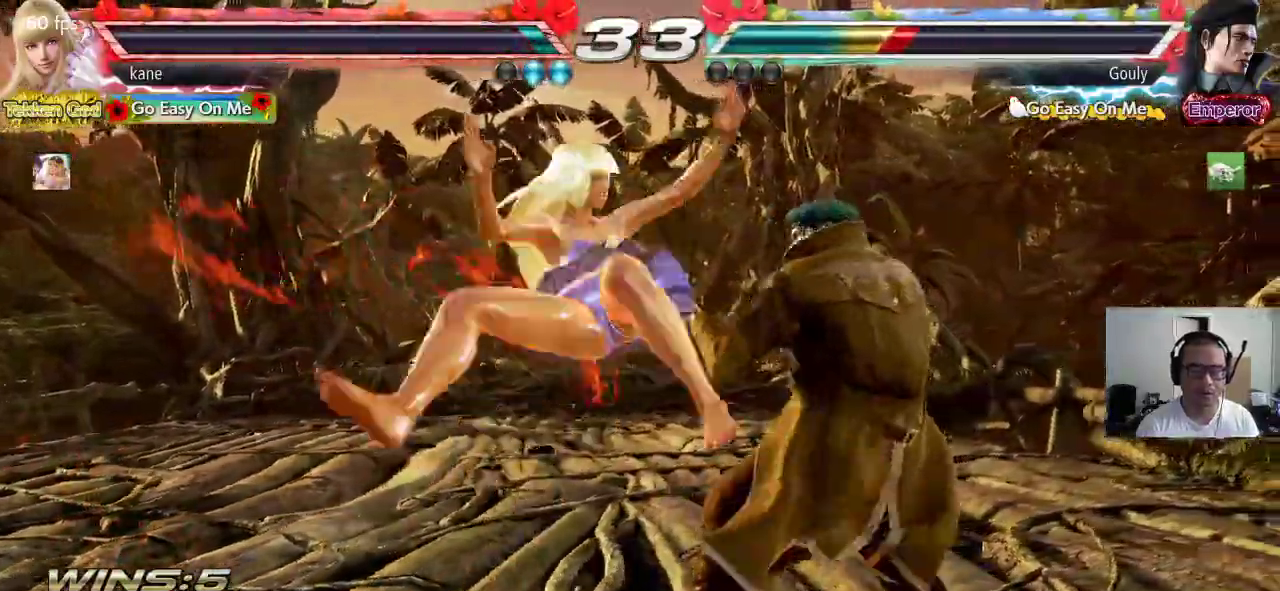
{"dt_ms": 500, "buttons": ["CROSS"], "left_stick": "center", "events": []}
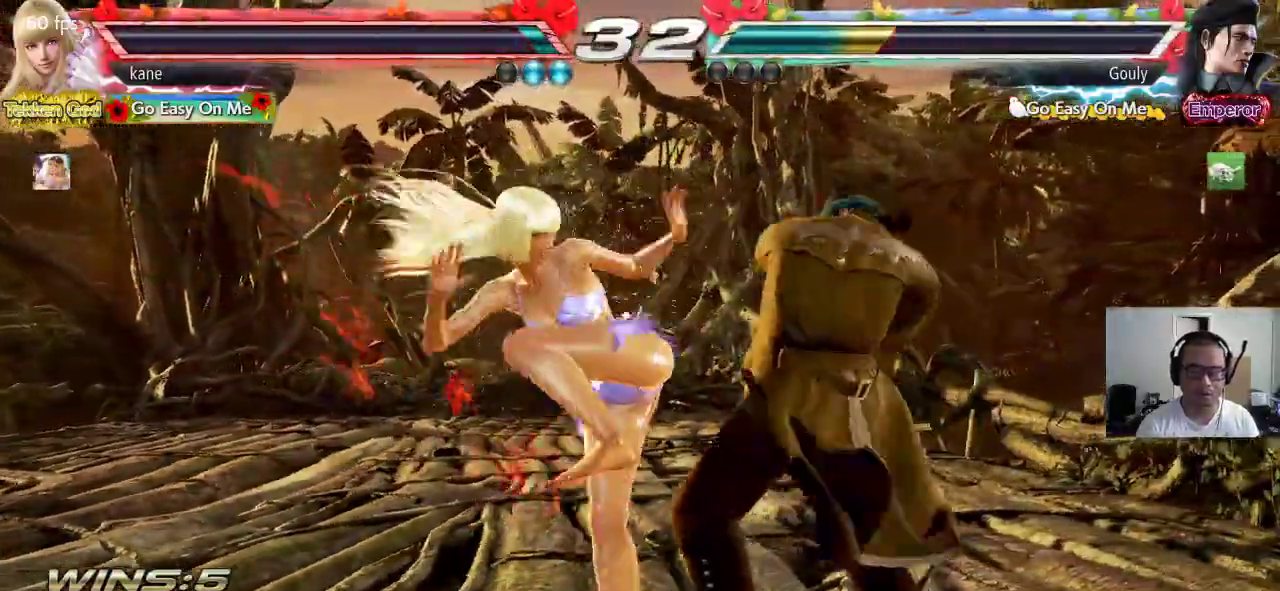
{"dt_ms": 500, "buttons": [], "left_stick": "center", "events": [[233, "CROSS", "up"]]}
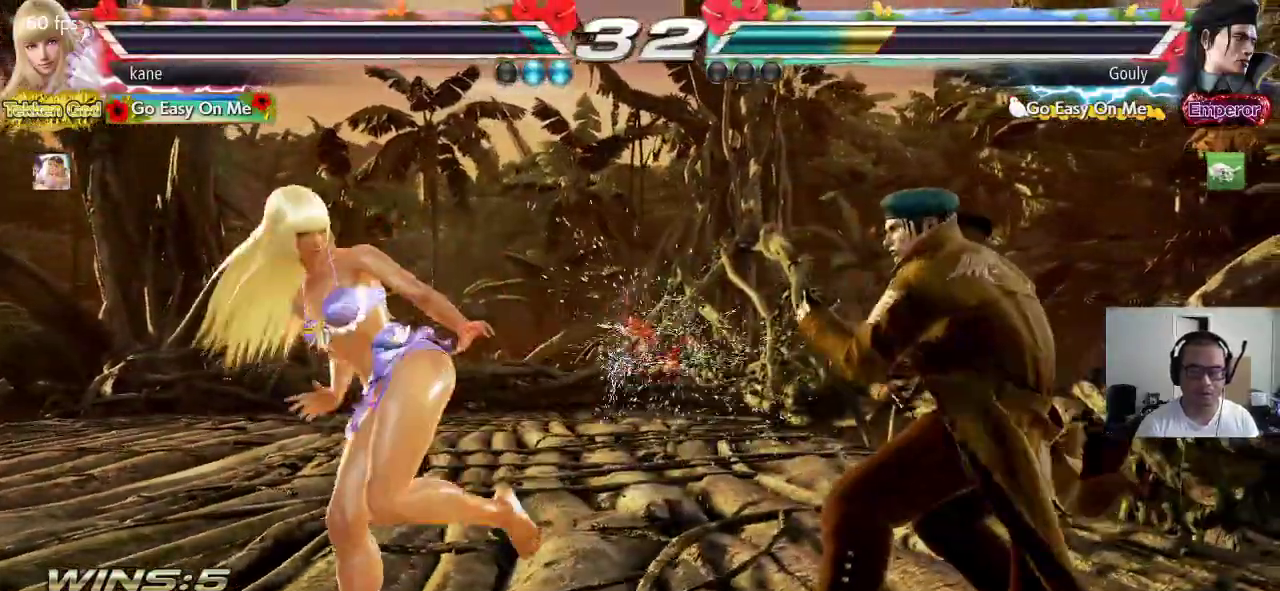
{"dt_ms": 500, "buttons": [], "left_stick": "left", "events": [[50, "left_stick", "left"]]}
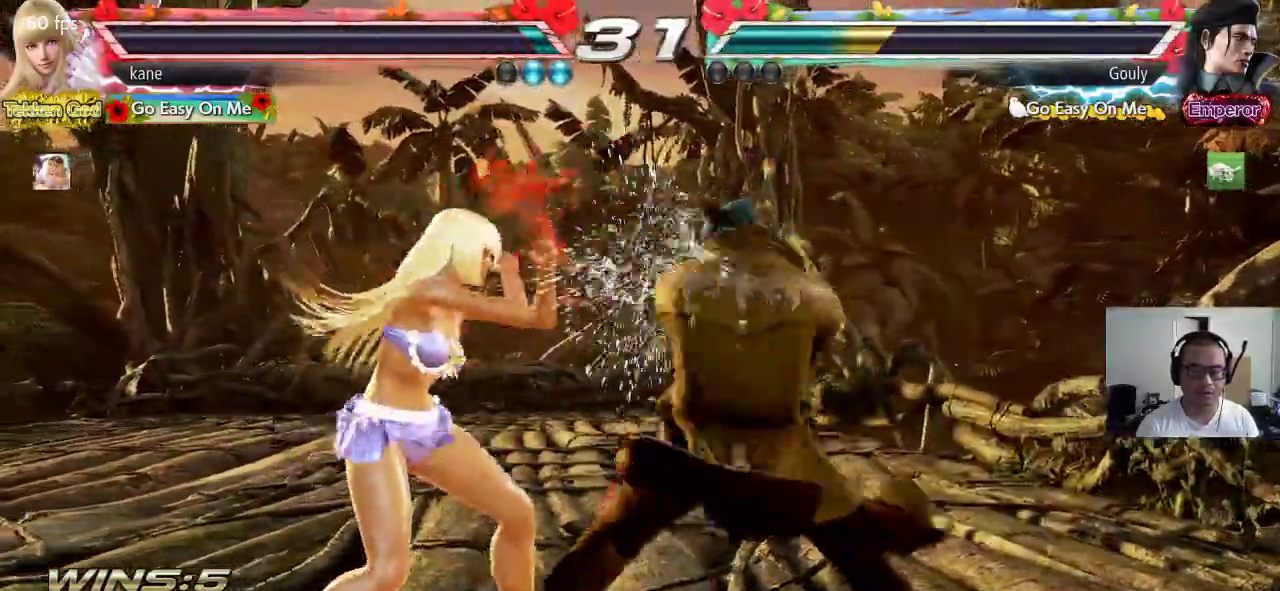
{"dt_ms": 500, "buttons": [], "left_stick": "center", "events": [[217, "left_stick", "center"], [300, "left_stick", "up-right"], [333, "CIRCLE", "down"], [400, "CIRCLE", "up"], [467, "left_stick", "center"]]}
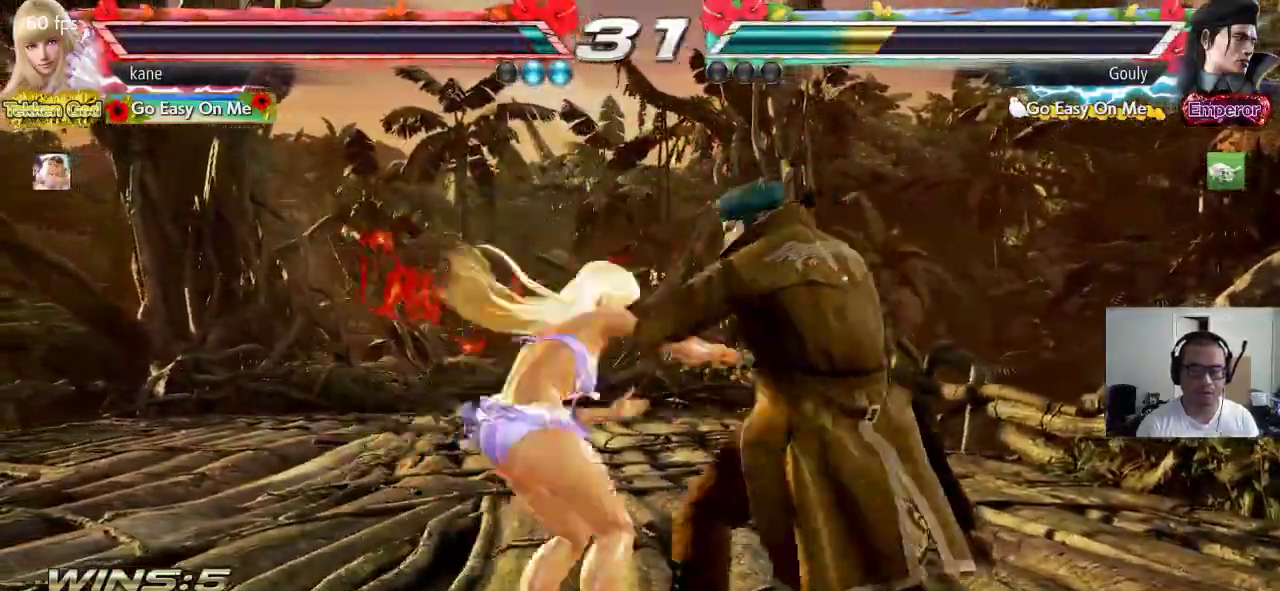
{"dt_ms": 500, "buttons": ["CROSS"], "left_stick": "center", "events": [[150, "CROSS", "down"]]}
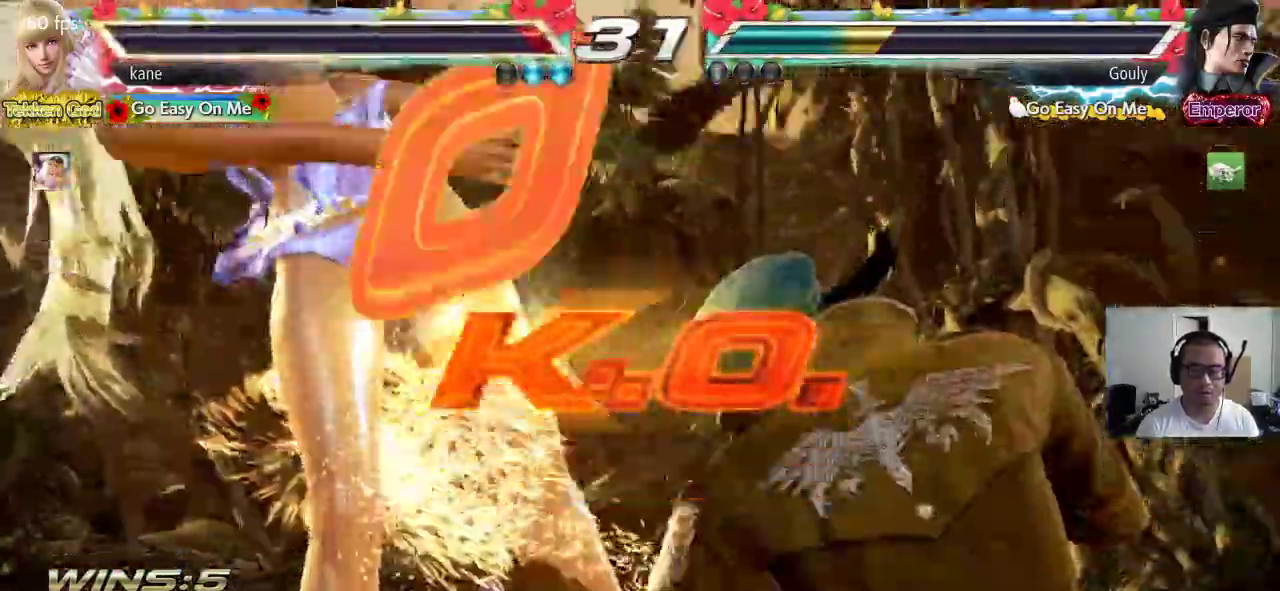
{"dt_ms": 500, "buttons": ["SQUARE"], "left_stick": "center", "events": [[83, "CROSS", "up"], [483, "SQUARE", "down"]]}
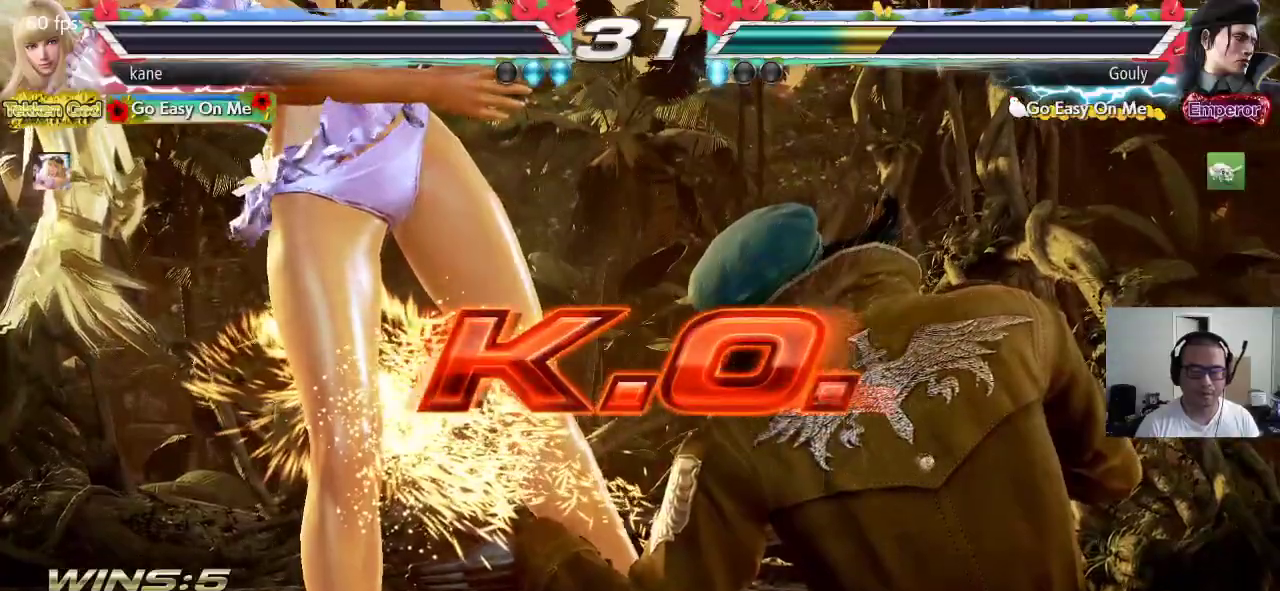
{"dt_ms": 500, "buttons": ["SQUARE"], "left_stick": "center", "events": [[50, "TRIANGLE", "down"], [83, "SQUARE", "up"], [283, "CROSS", "down"], [283, "TRIANGLE", "up"], [333, "CIRCLE", "down"], [333, "CROSS", "up"], [400, "CIRCLE", "up"], [500, "SQUARE", "down"]]}
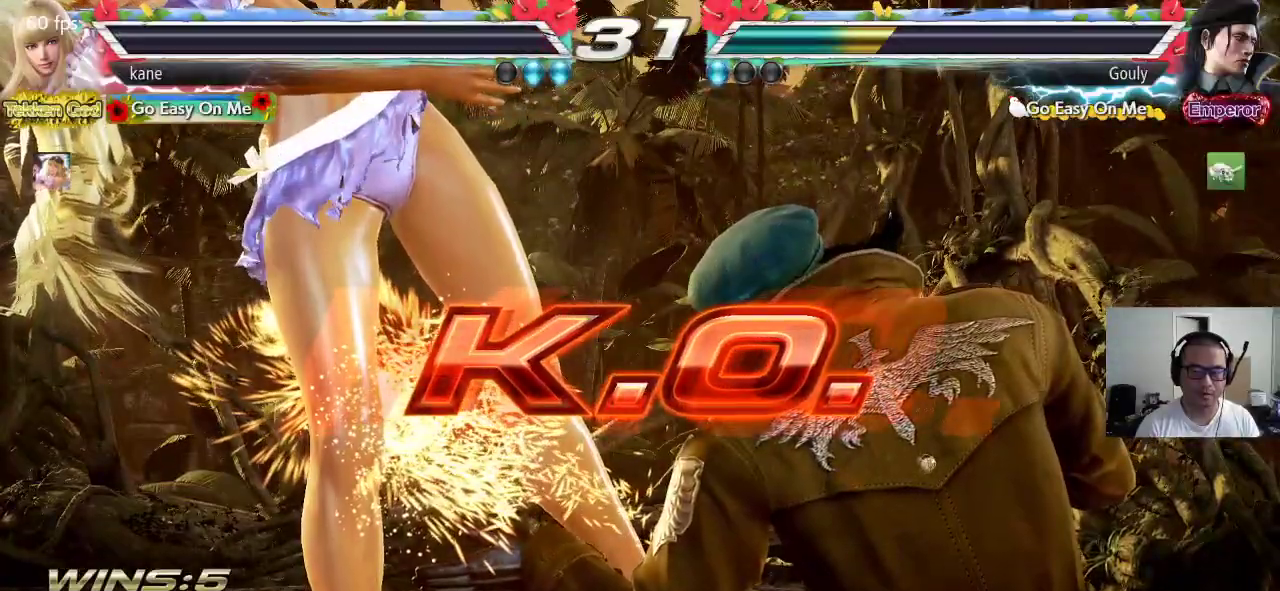
{"dt_ms": 500, "buttons": [], "left_stick": "center", "events": [[33, "TRIANGLE", "down"], [67, "SQUARE", "up"], [117, "TRIANGLE", "up"], [200, "CROSS", "down"], [233, "CIRCLE", "down"], [267, "CROSS", "up"], [317, "CIRCLE", "up"], [367, "SQUARE", "down"], [400, "TRIANGLE", "down"], [433, "SQUARE", "up"], [467, "TRIANGLE", "up"]]}
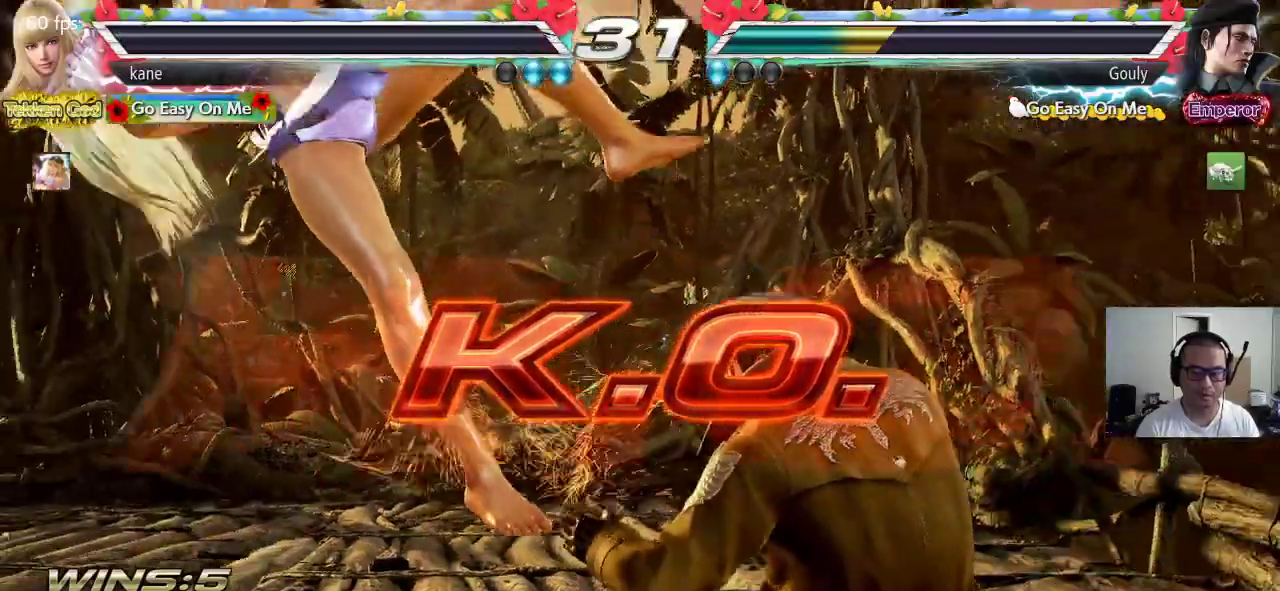
{"dt_ms": 500, "buttons": [], "left_stick": "center", "events": [[67, "CROSS", "down"], [83, "CIRCLE", "down"], [133, "CROSS", "up"], [200, "CIRCLE", "up"]]}
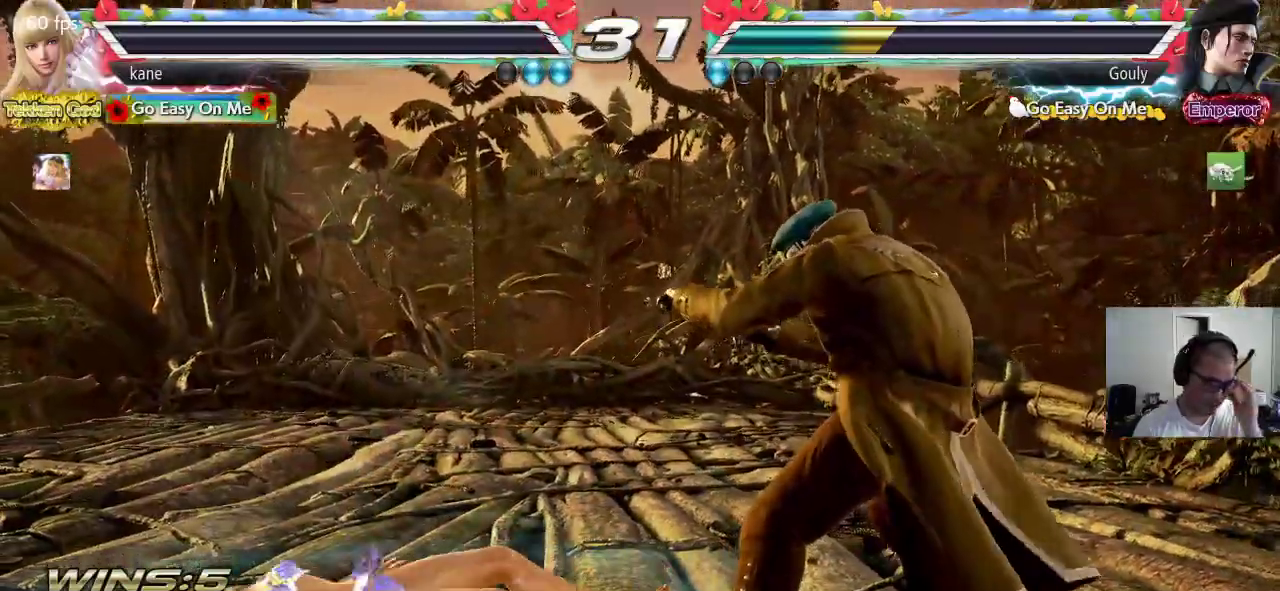
{"dt_ms": 500, "buttons": [], "left_stick": "center", "events": []}
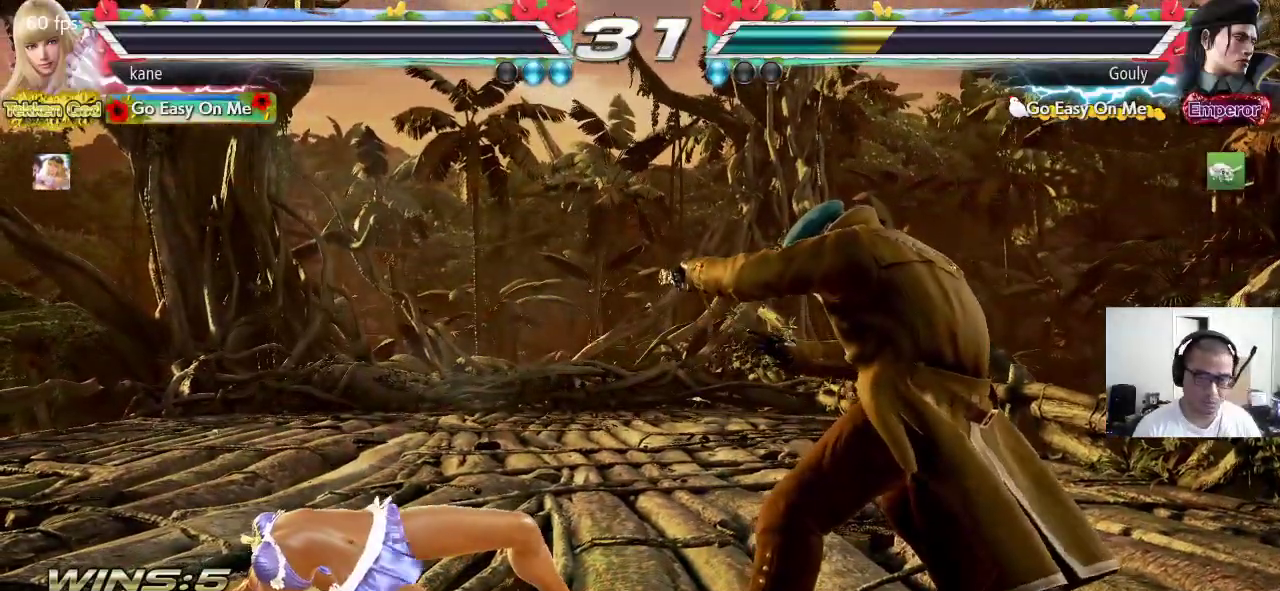
{"dt_ms": 1000, "buttons": [], "left_stick": "center", "events": []}
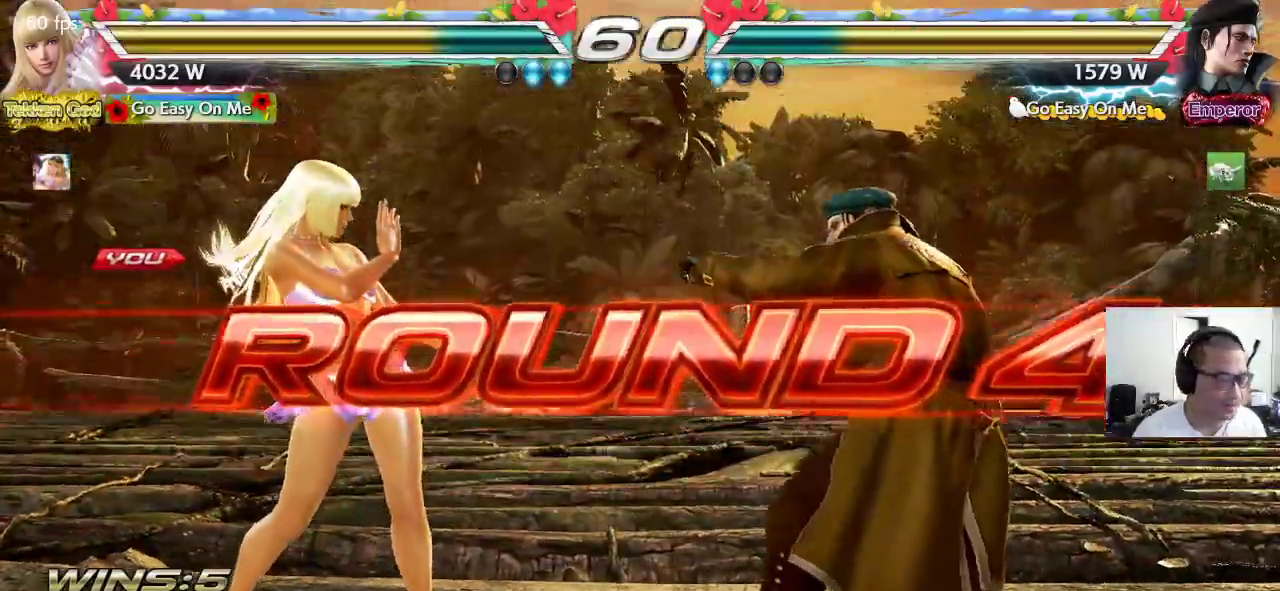
{"dt_ms": 500, "buttons": ["TRIANGLE"], "left_stick": "down", "events": [[67, "CROSS", "down"], [83, "TRIANGLE", "down"], [100, "SQUARE", "down"], [100, "left_stick", "down-right"], [150, "CROSS", "up"], [183, "SQUARE", "up"], [200, "TRIANGLE", "up"], [200, "left_stick", "left"], [283, "TRIANGLE", "down"], [283, "left_stick", "up"], [317, "CROSS", "down"], [367, "left_stick", "right"], [400, "TRIANGLE", "up"], [417, "CROSS", "up"], [467, "left_stick", "down"], [483, "TRIANGLE", "down"]]}